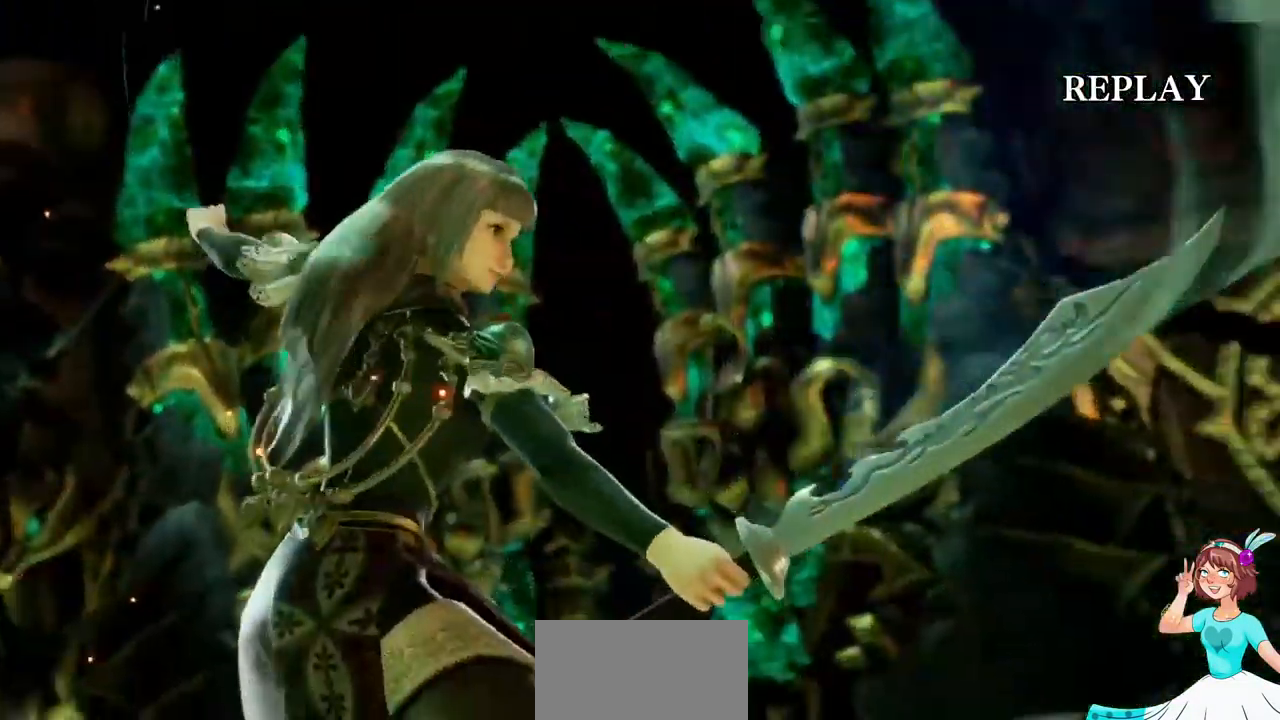
Gameplay with a controller (Xbox layout); each line is a JSON object with the inputs held at the frame after it (dt_ms = milliseconds from this image to that frame). "events" lists button and stick changes between this image and that frame as [ms after this image, input, new state], when the widget could be followed in between. Not read: L3 R3 SELECT START.
{"dt_ms": 500, "buttons": [], "events": [[100, "L2", "down"], [150, "L2", "up"]]}
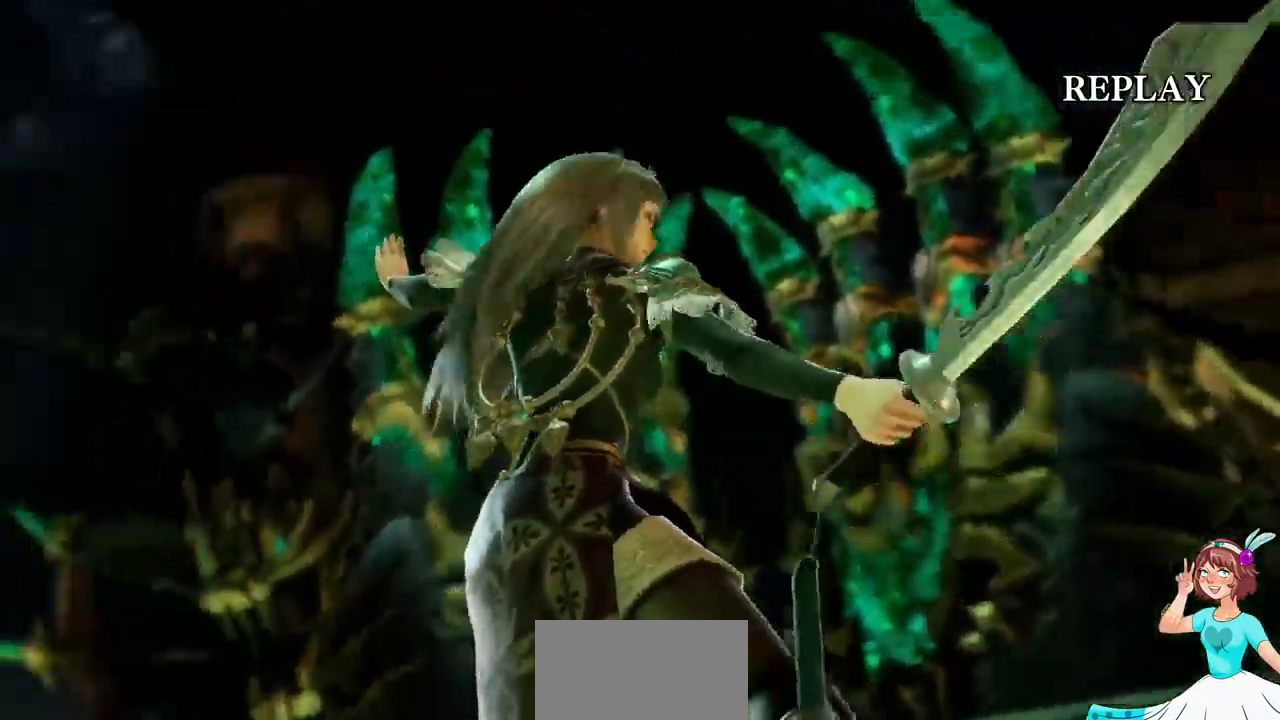
{"dt_ms": 516, "buttons": [], "events": []}
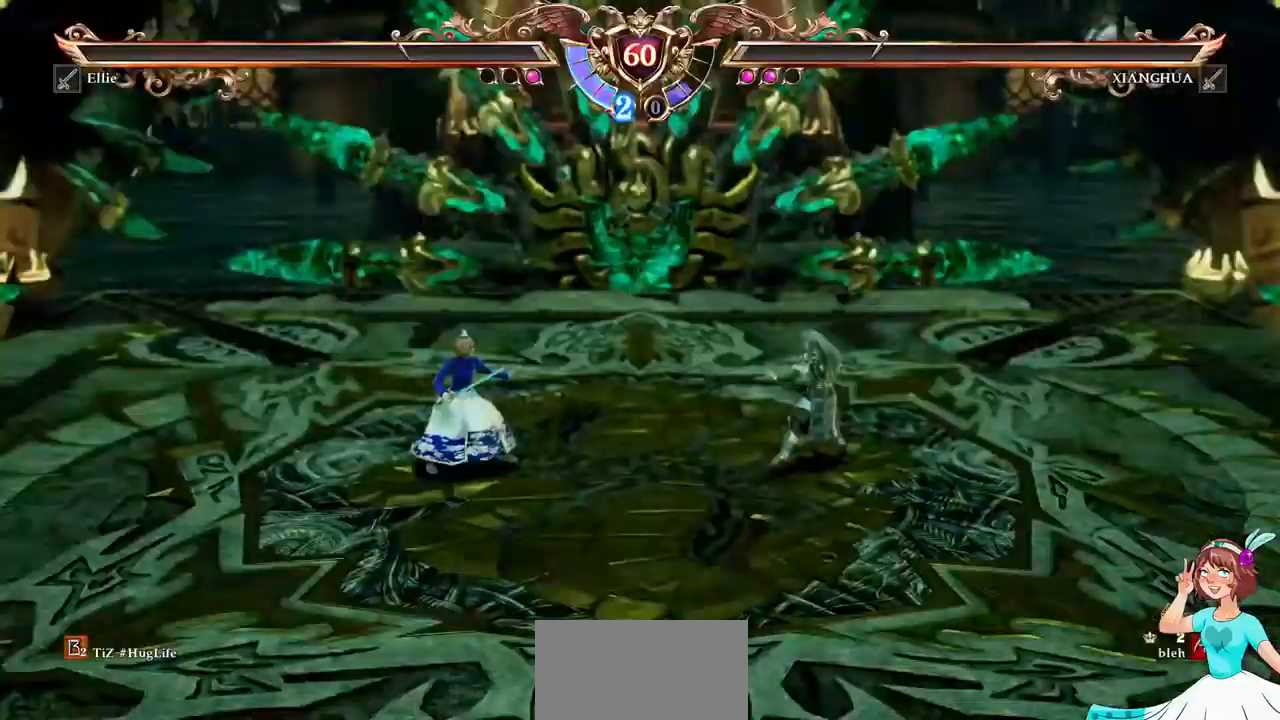
{"dt_ms": 500, "buttons": [], "events": []}
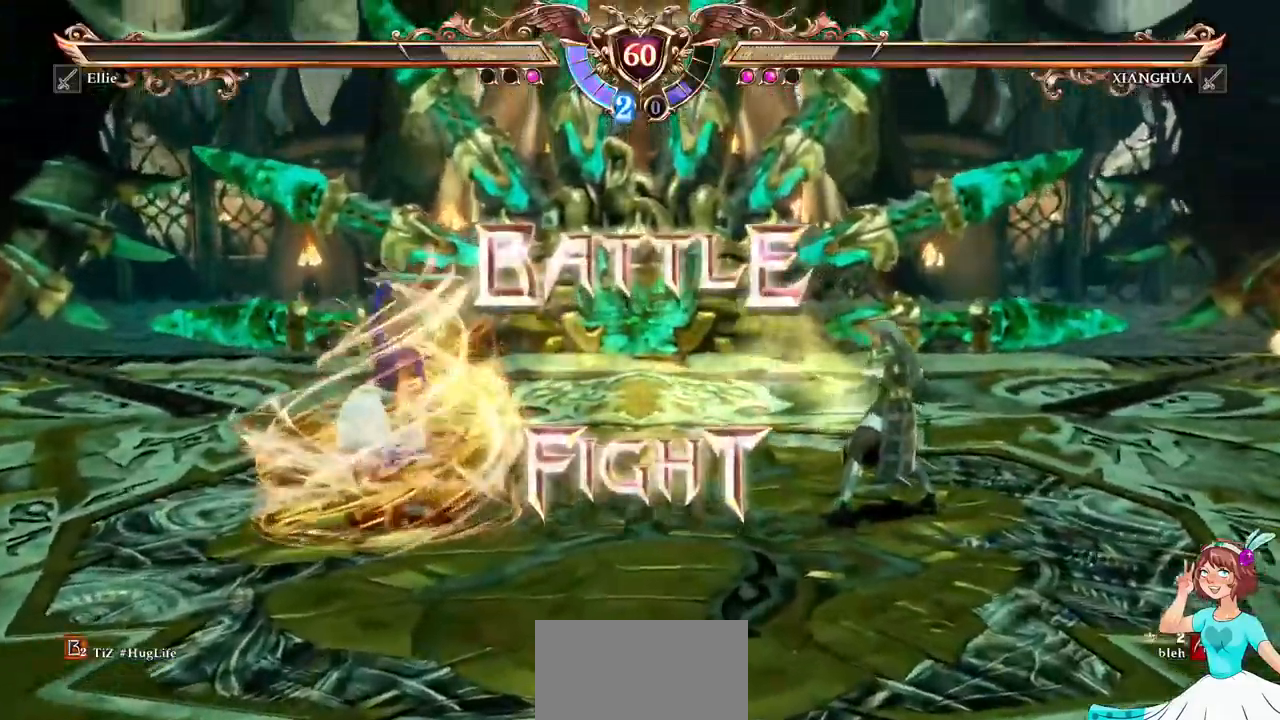
{"dt_ms": 500, "buttons": [], "events": []}
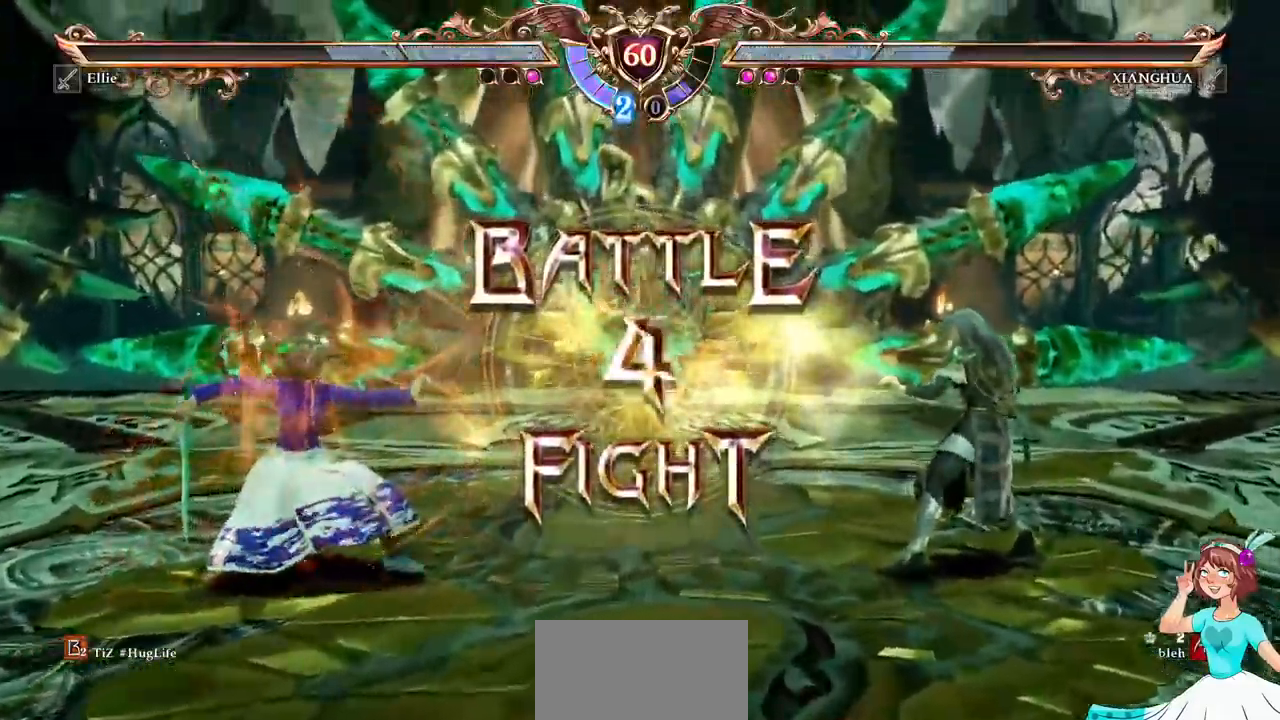
{"dt_ms": 500, "buttons": [], "events": []}
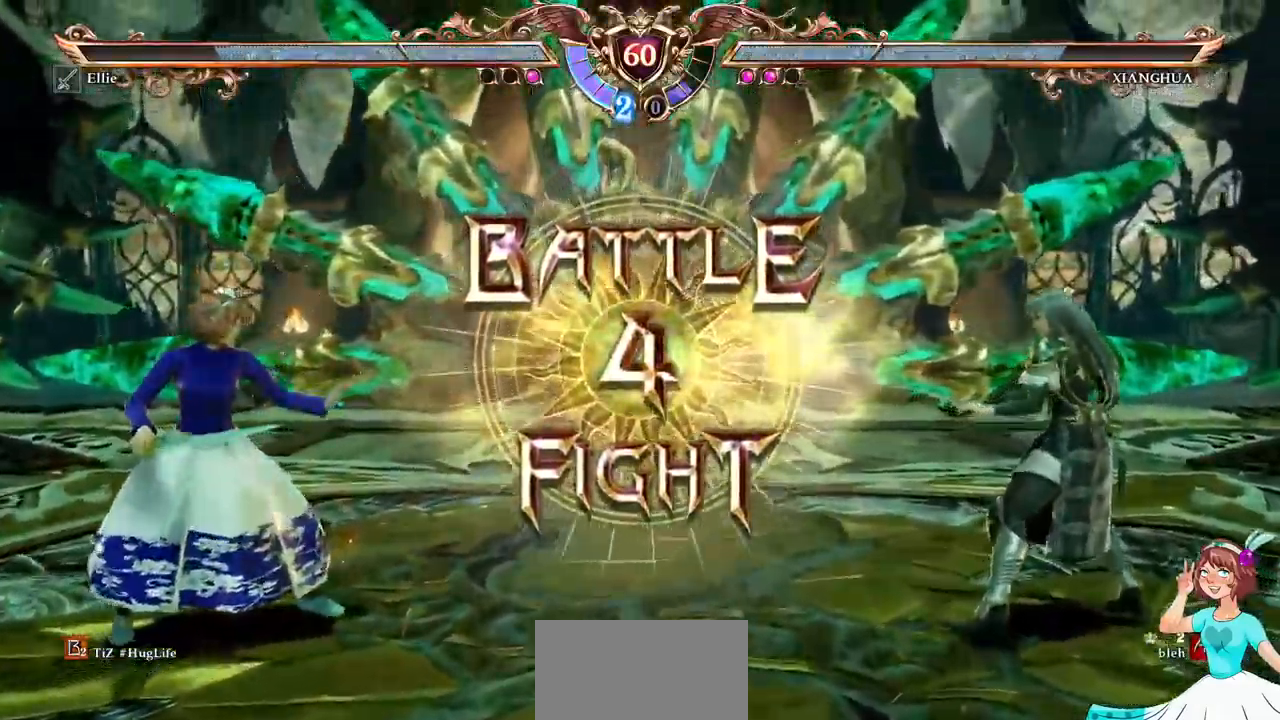
{"dt_ms": 1000, "buttons": []}
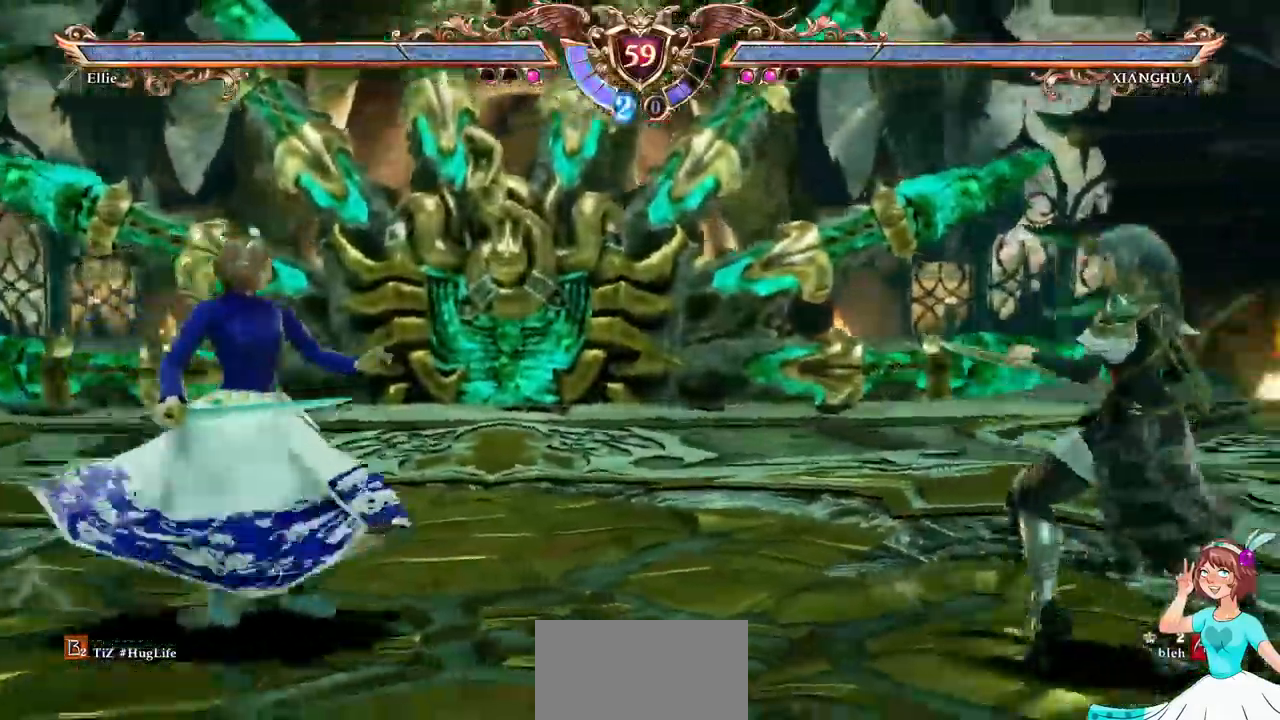
{"dt_ms": 500, "buttons": ["DPAD_RIGHT"], "events": [[100, "A", "down"], [234, "A", "up"], [250, "DPAD_RIGHT", "down"]]}
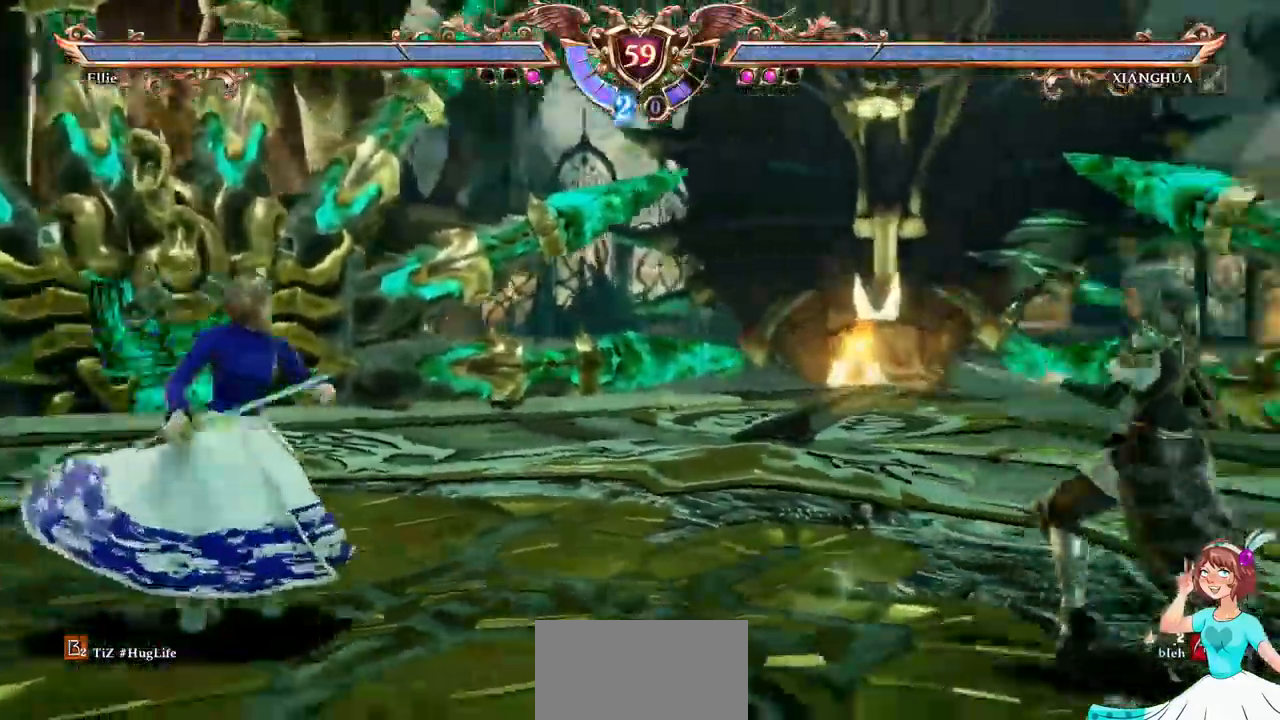
{"dt_ms": 500, "buttons": [], "events": [[117, "X", "down"], [200, "X", "up"], [217, "DPAD_RIGHT", "up"], [250, "Y", "down"], [350, "Y", "up"]]}
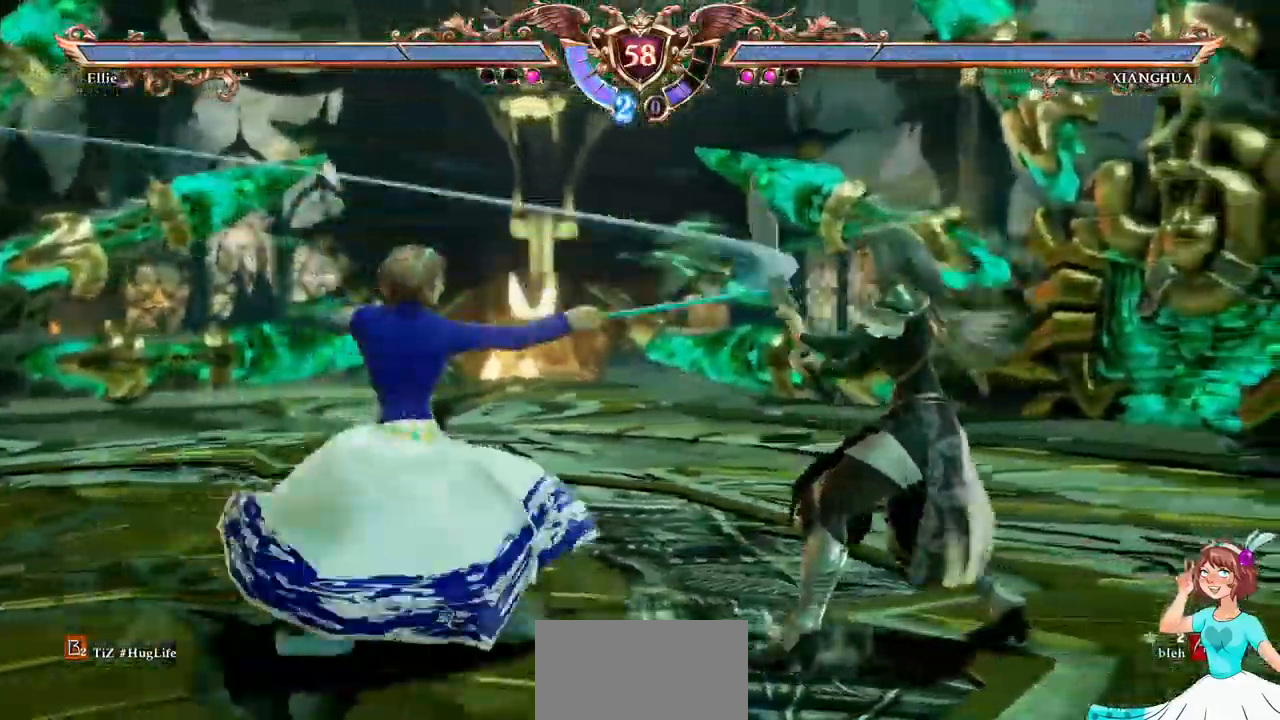
{"dt_ms": 500, "buttons": [], "events": []}
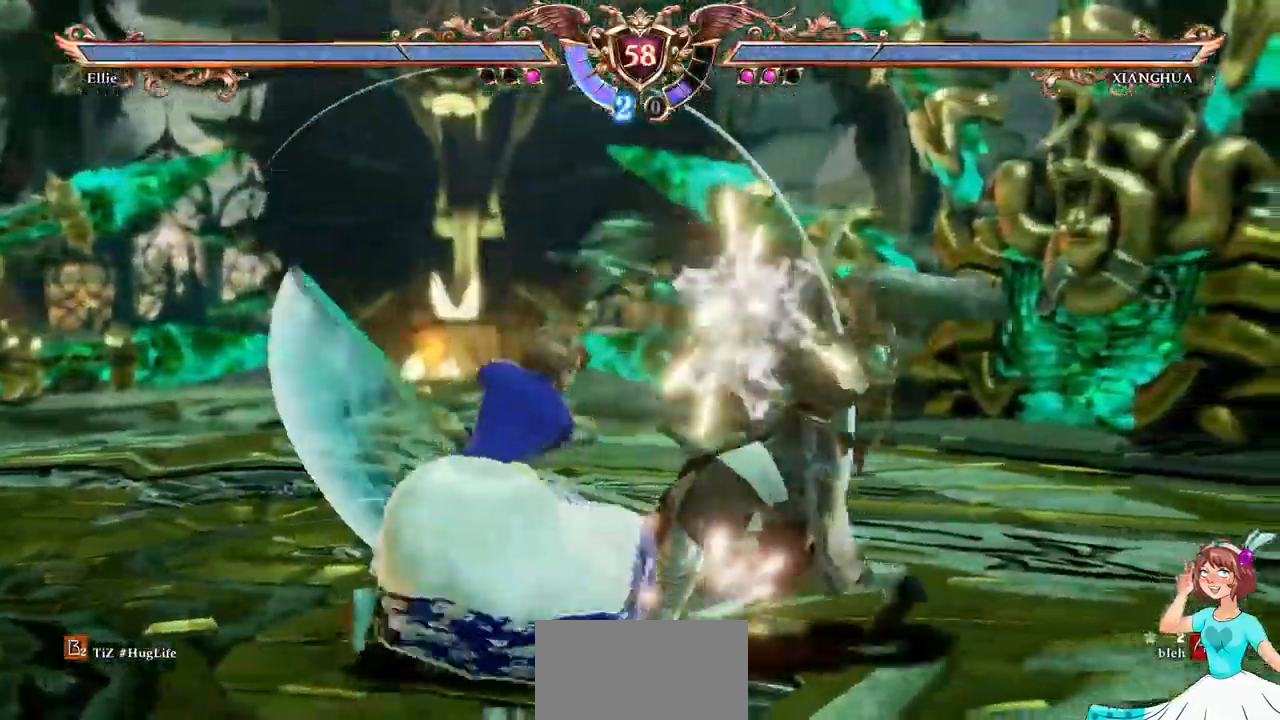
{"dt_ms": 500, "buttons": ["A"]}
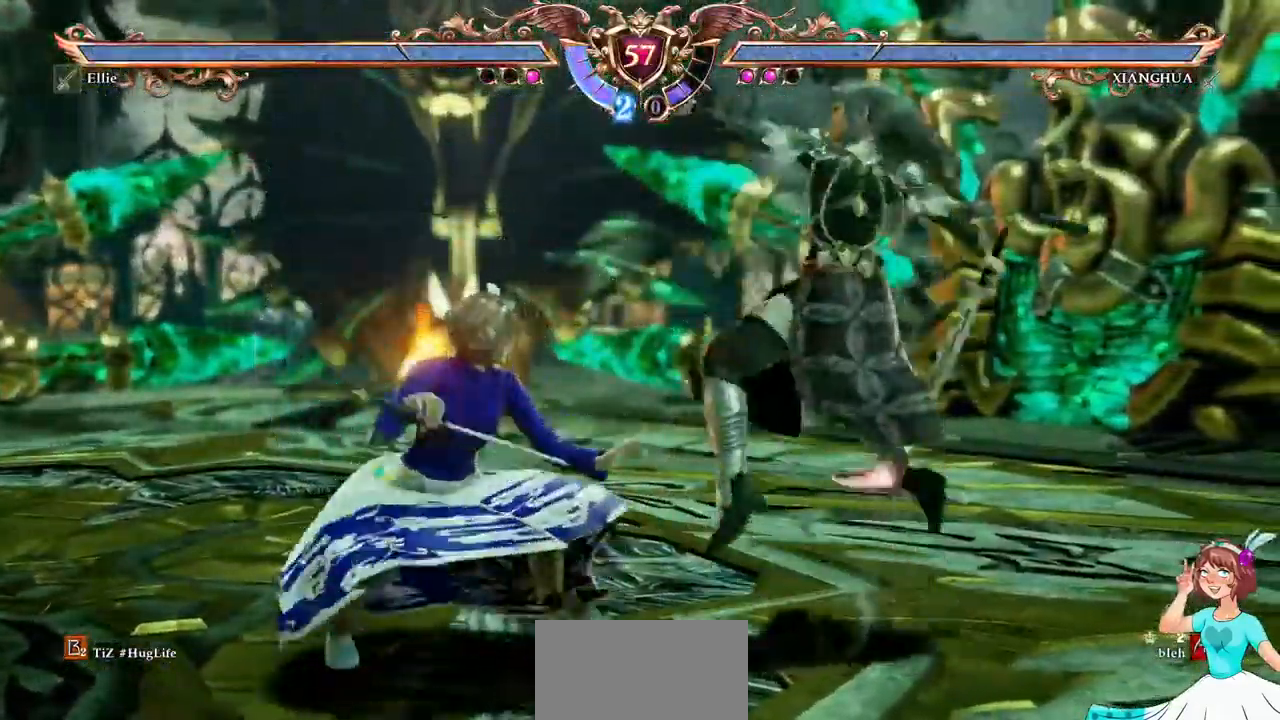
{"dt_ms": 484, "buttons": [], "events": [[434, "A", "up"]]}
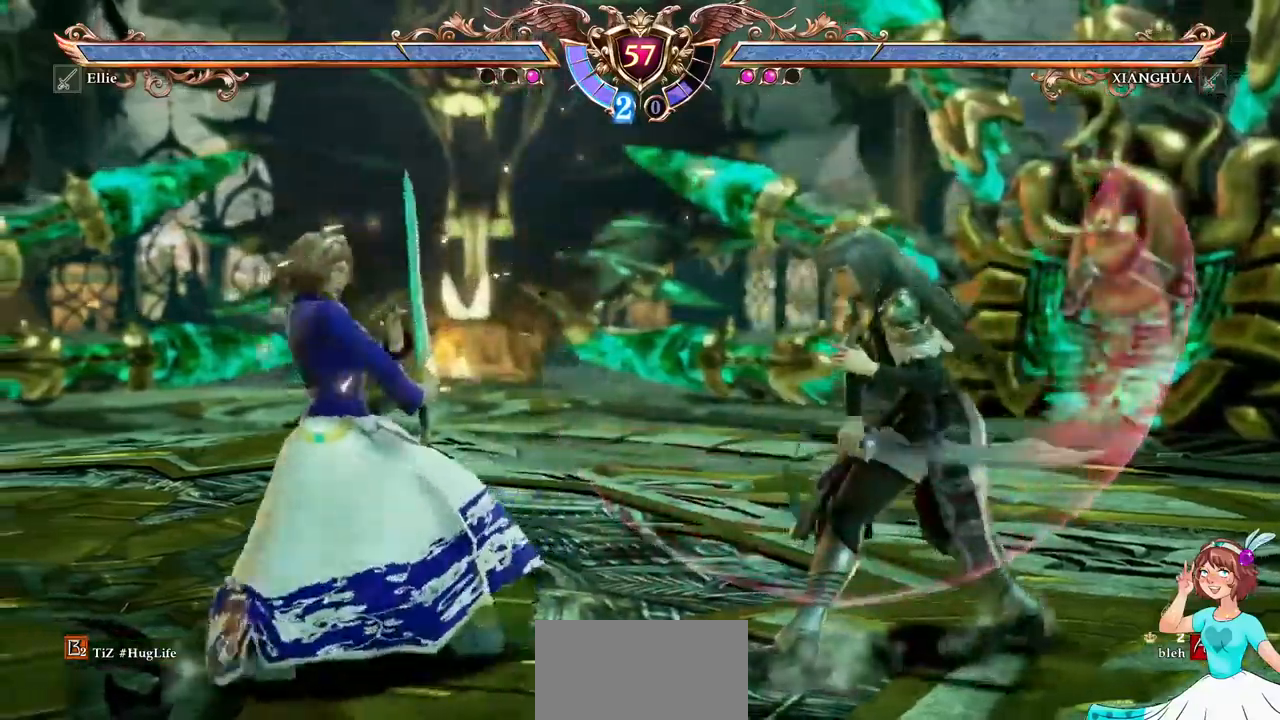
{"dt_ms": 500, "buttons": ["DPAD_RIGHT"], "events": [[100, "DPAD_LEFT", "down"], [183, "DPAD_LEFT", "up"], [300, "DPAD_RIGHT", "down"]]}